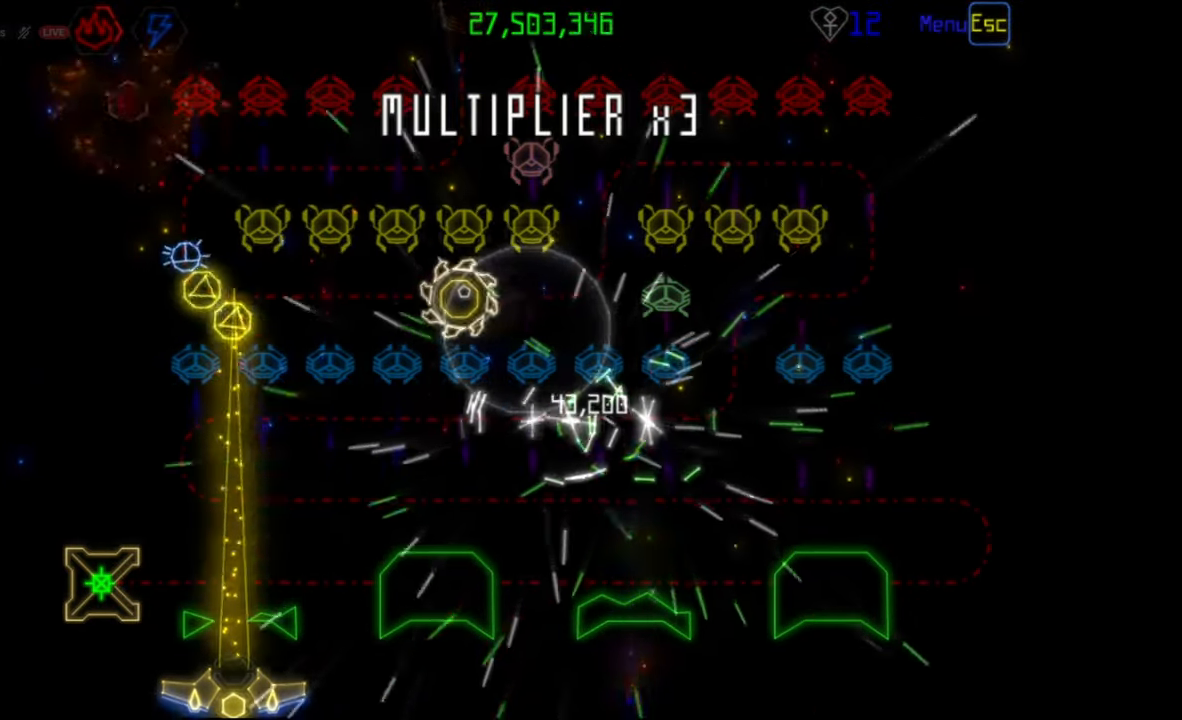
Gameplay with keyboard and mouse; each line is a JSON object with the keys and mouse buttons held at the frame after it. "events" lists presses ("down") and releases ("up") of "mouse_left", "mouse_wheel", "mouse_right", "mouse_mb4" and "mouse_mb5" between this image and that frame as [ms after this image, input, new state], when the widget could be followed in between. "mouse_left", "mouse_wheel", "mouse_right", "mouse_mb4", "mouse_mb5" = the "left", "wheel", "right", "mb4", "mb5" buttons of the "mouse" list. No other keys are recorded. "wheel" means that the mouse wheel is clicked or scrolled. Mouse movement is not recorded.
{"keys": [], "mouse": [], "events": [[233, "mouse_left", "down"], [317, "mouse_left", "up"]]}
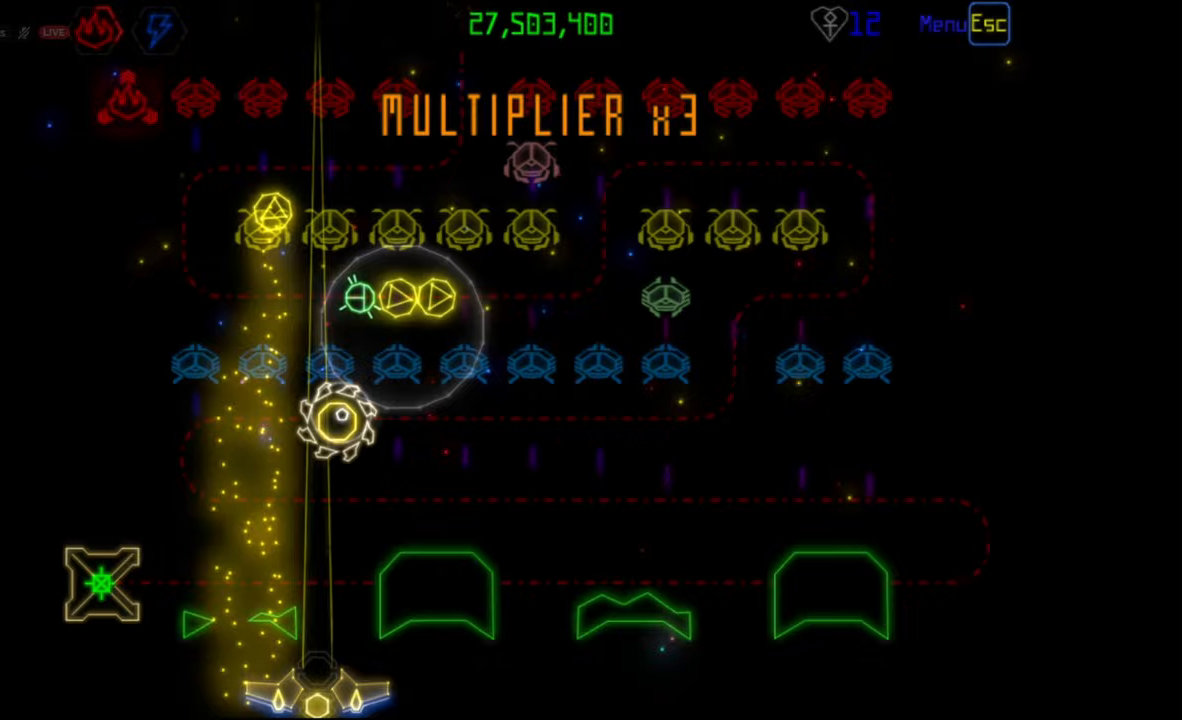
{"keys": [], "mouse": [], "events": []}
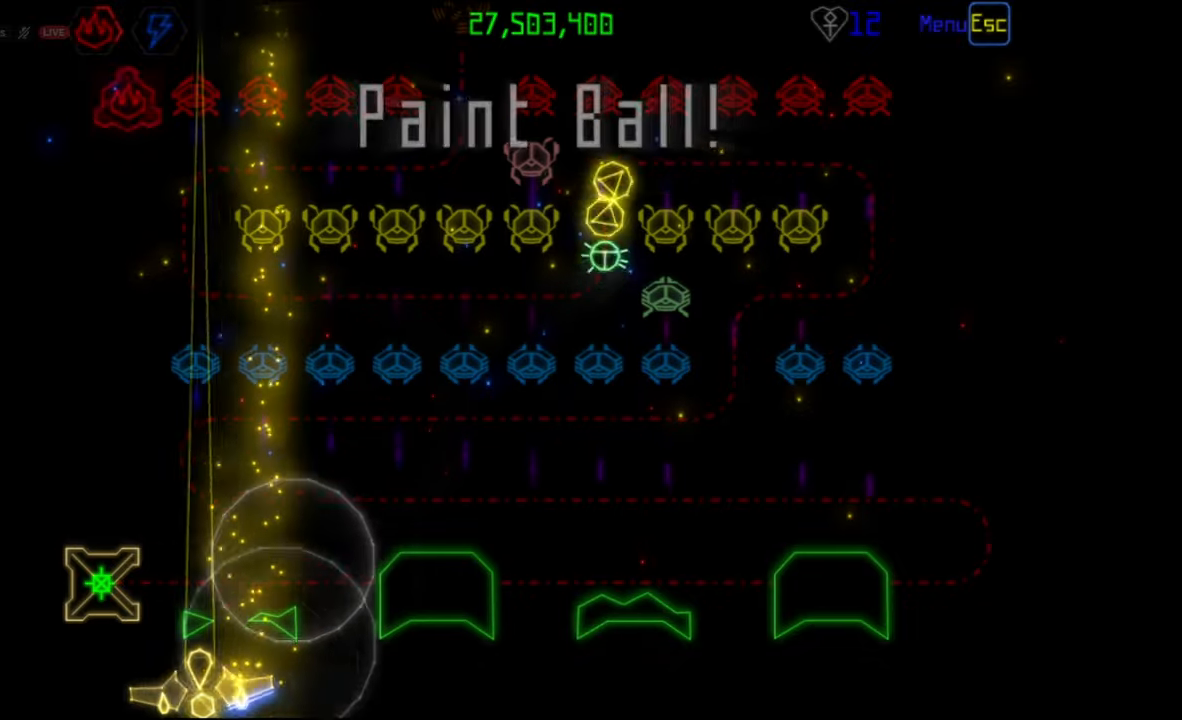
{"keys": [], "mouse": [], "events": [[217, "mouse_right", "down"], [317, "mouse_right", "up"], [367, "mouse_left", "down"], [450, "mouse_left", "up"]]}
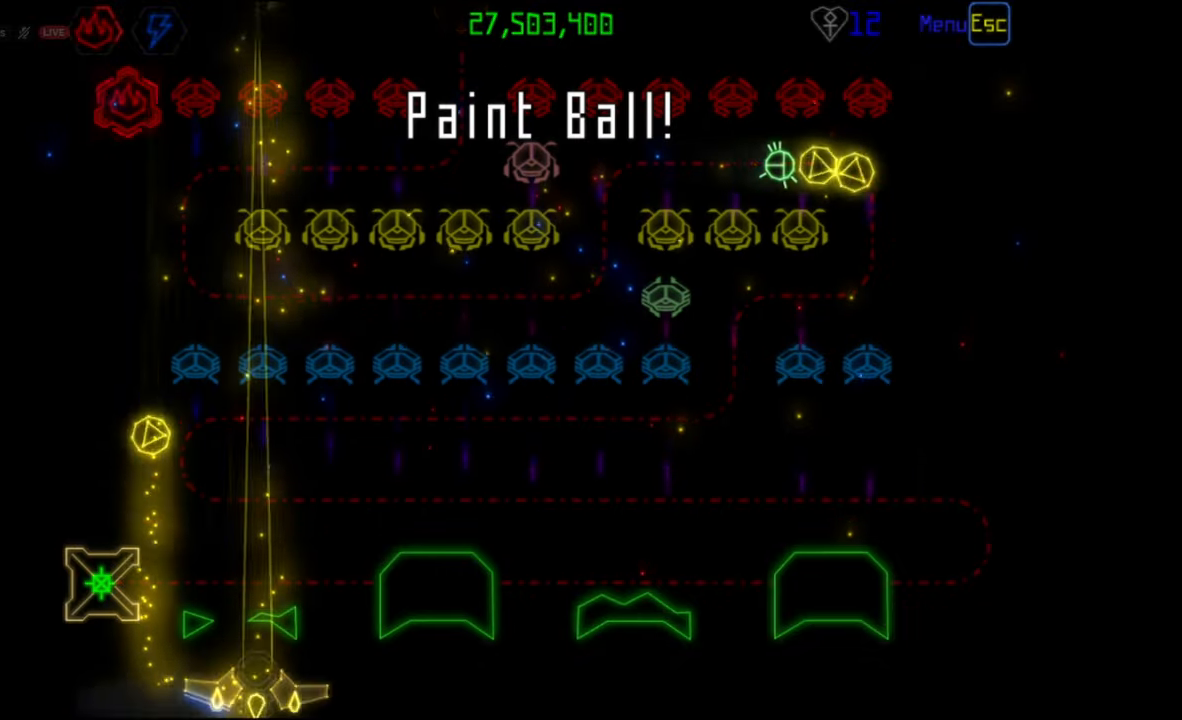
{"keys": [], "mouse": [], "events": []}
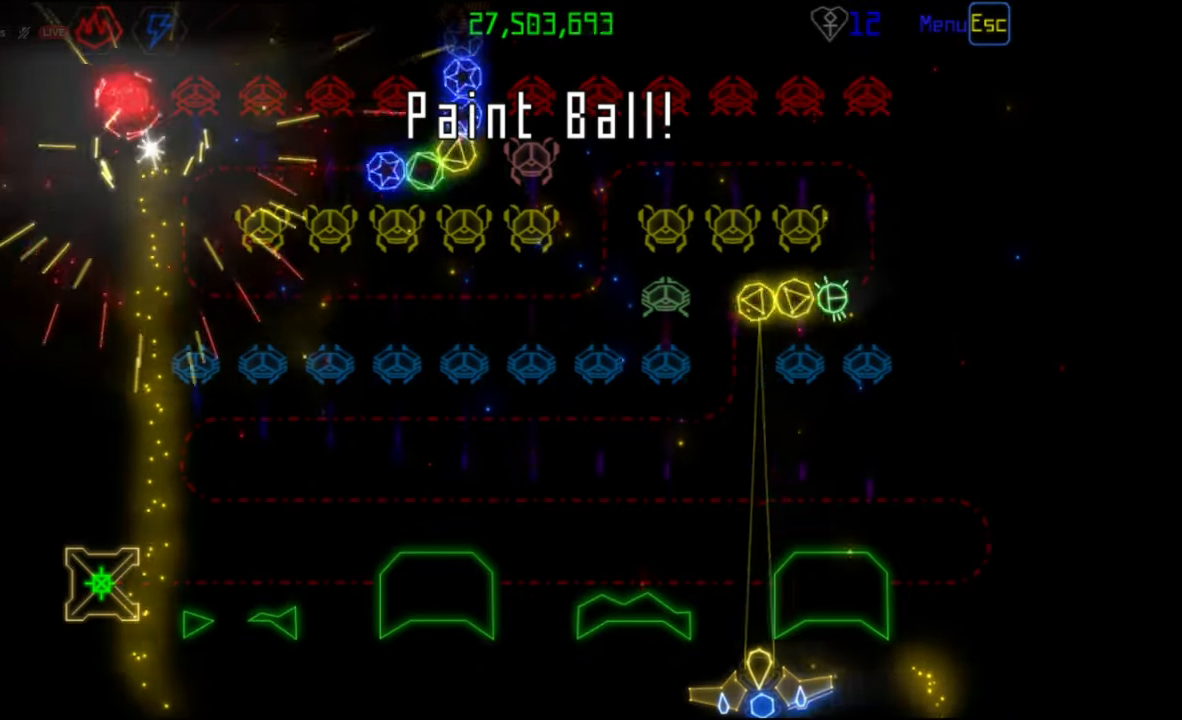
{"keys": [], "mouse": ["left"], "events": [[33, "mouse_right", "down"], [117, "mouse_right", "up"], [367, "mouse_right", "down"], [450, "mouse_right", "up"], [483, "mouse_left", "down"]]}
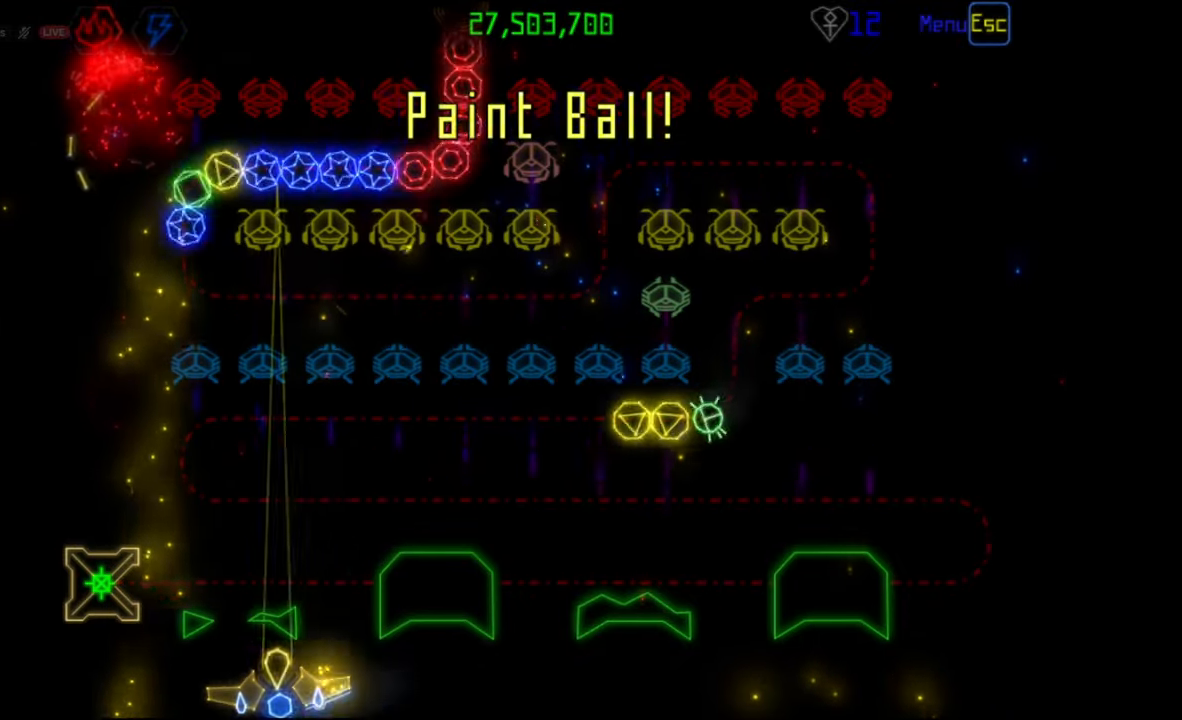
{"keys": [], "mouse": [], "events": [[100, "mouse_left", "up"]]}
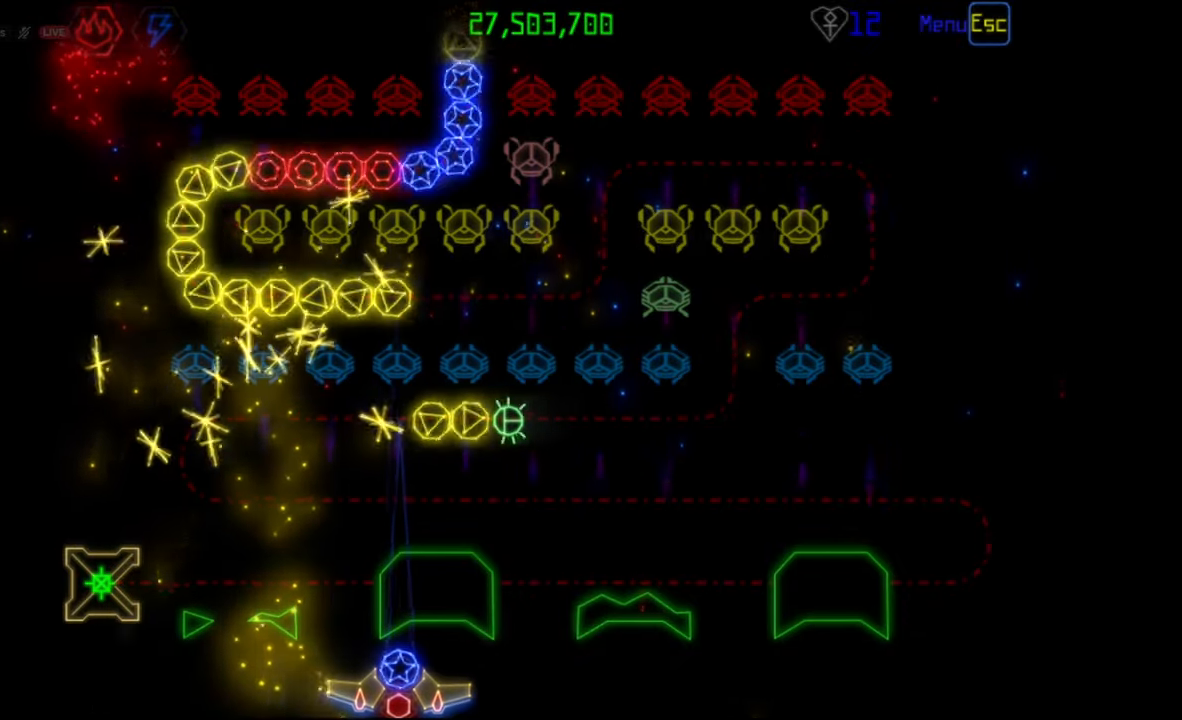
{"keys": [], "mouse": [], "events": []}
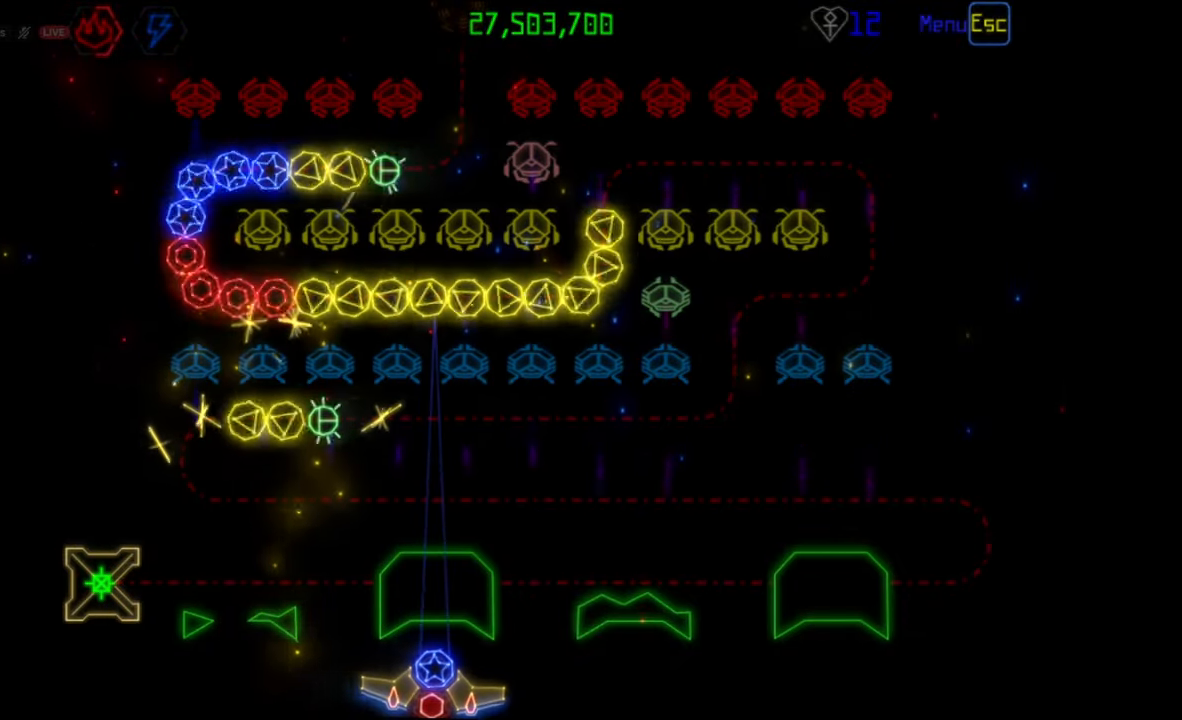
{"keys": [], "mouse": ["left"], "events": [[483, "mouse_left", "down"]]}
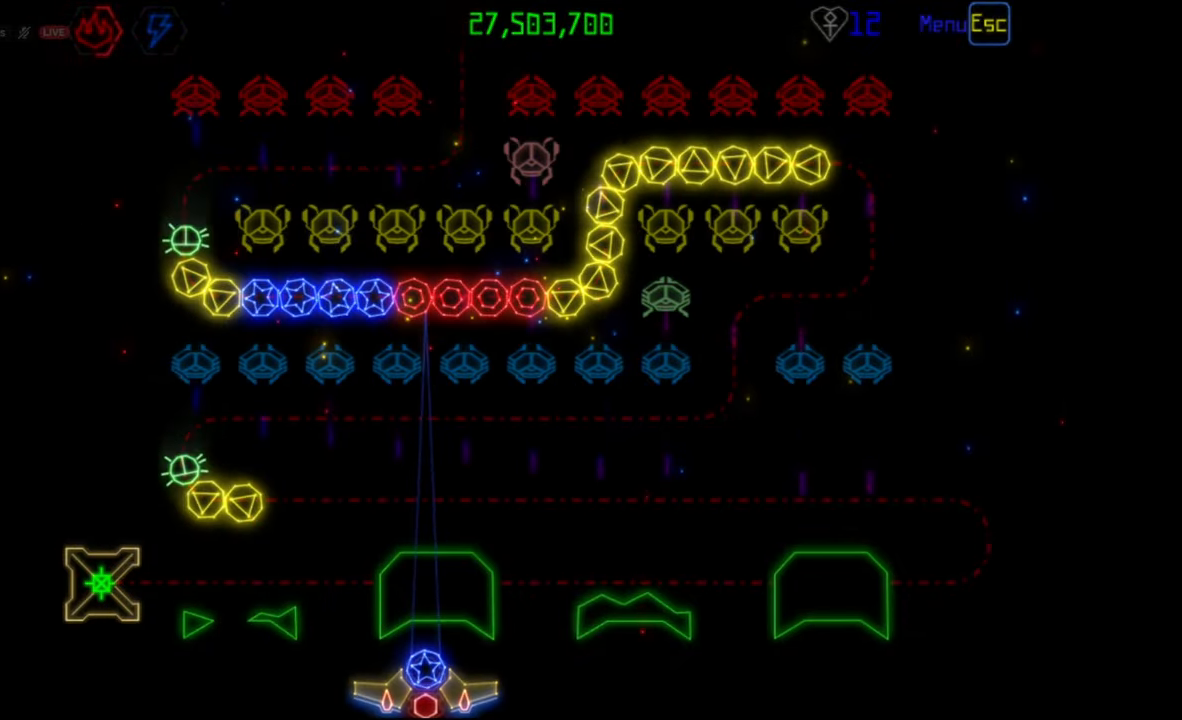
{"keys": [], "mouse": [], "events": [[67, "mouse_left", "up"]]}
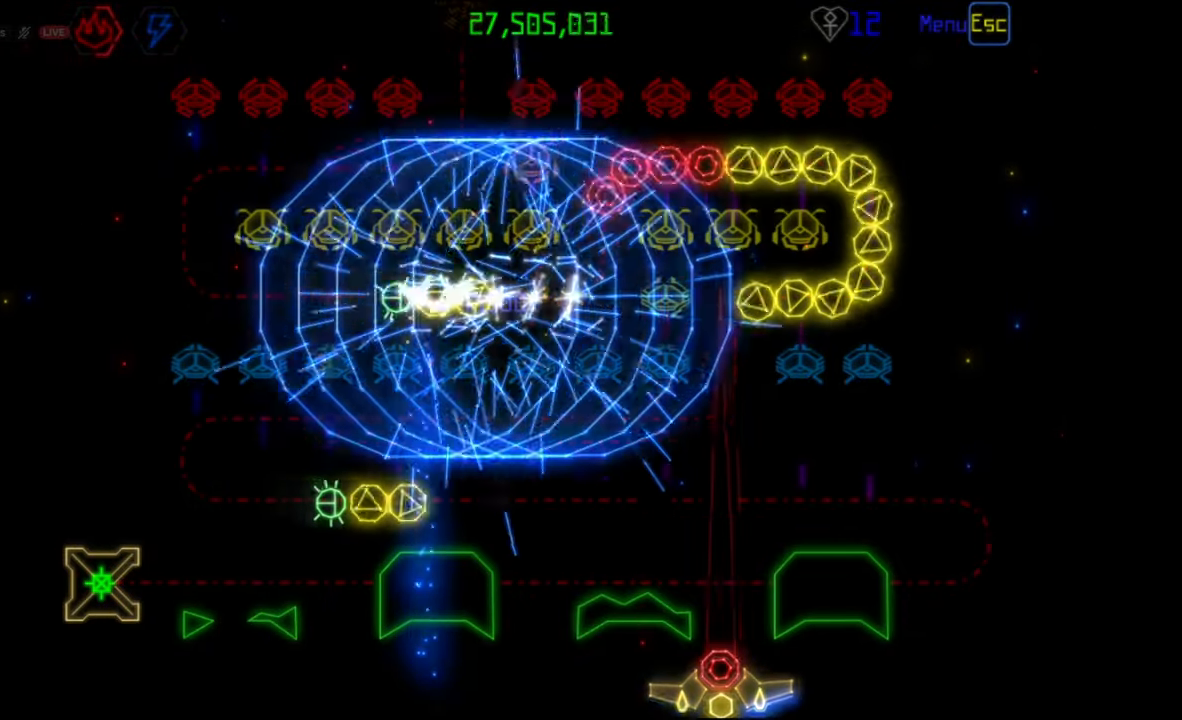
{"keys": [], "mouse": ["left"], "events": [[383, "mouse_right", "down"], [467, "mouse_right", "up"], [483, "mouse_left", "down"]]}
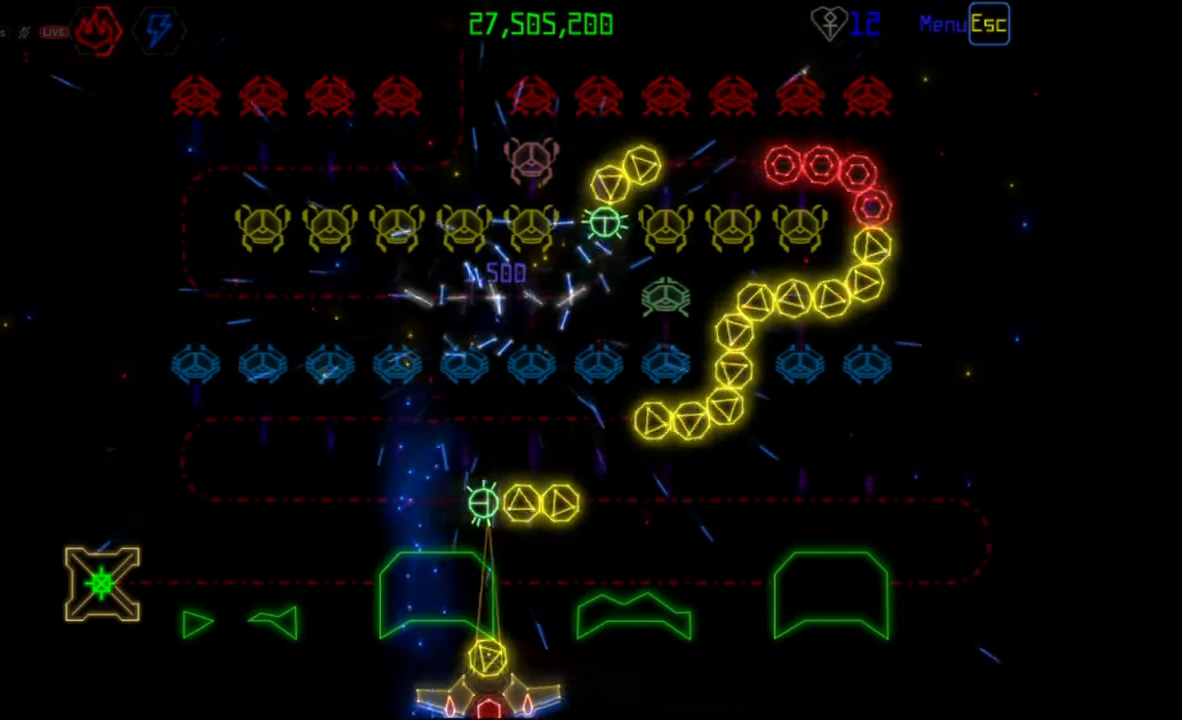
{"keys": [], "mouse": ["left"], "events": [[83, "mouse_left", "up"], [467, "mouse_left", "down"]]}
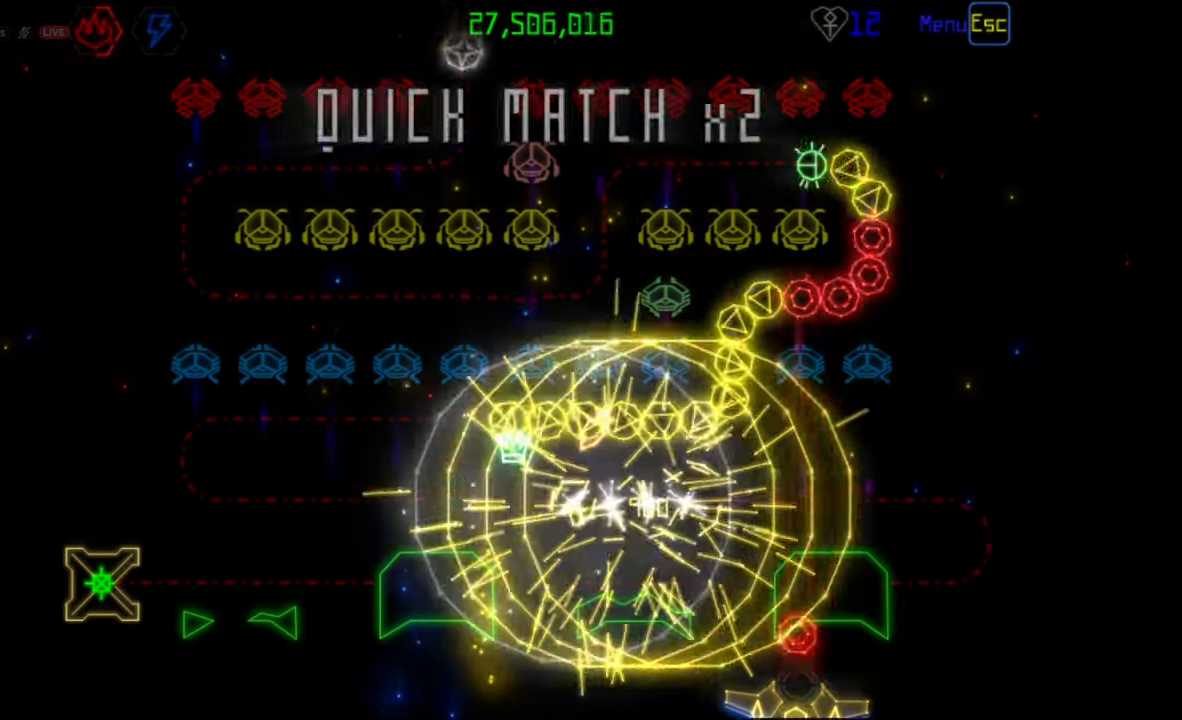
{"keys": [], "mouse": [], "events": [[50, "mouse_left", "up"]]}
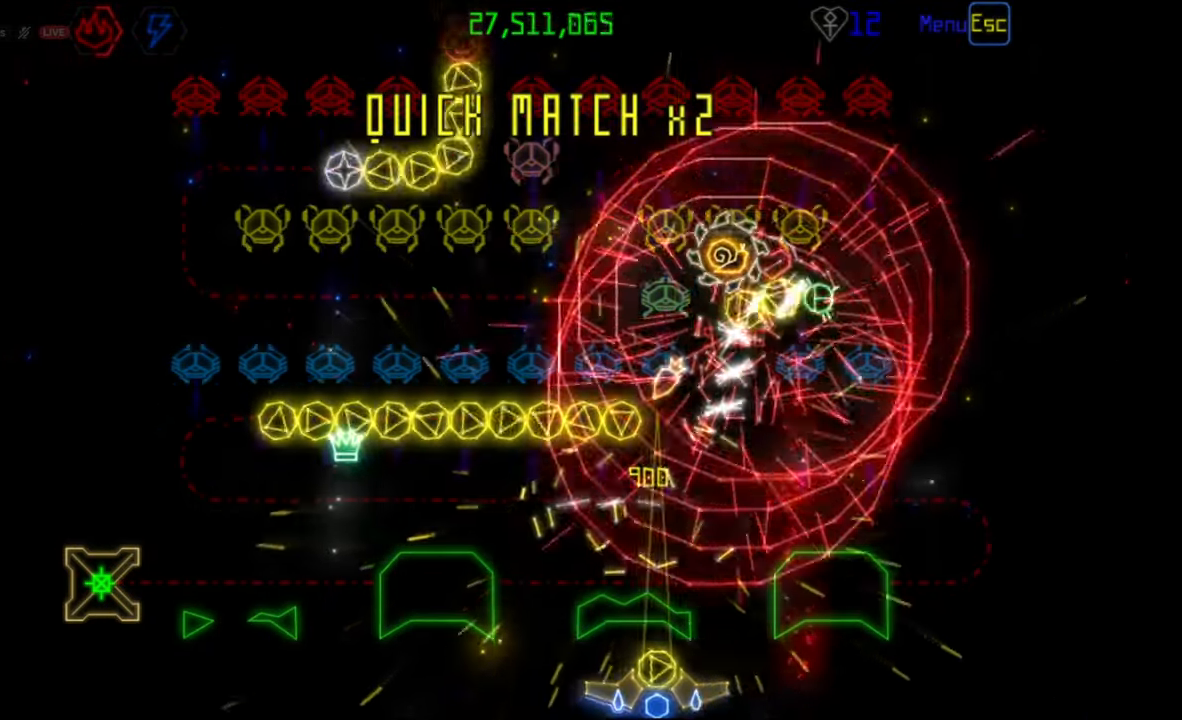
{"keys": [], "mouse": [], "events": []}
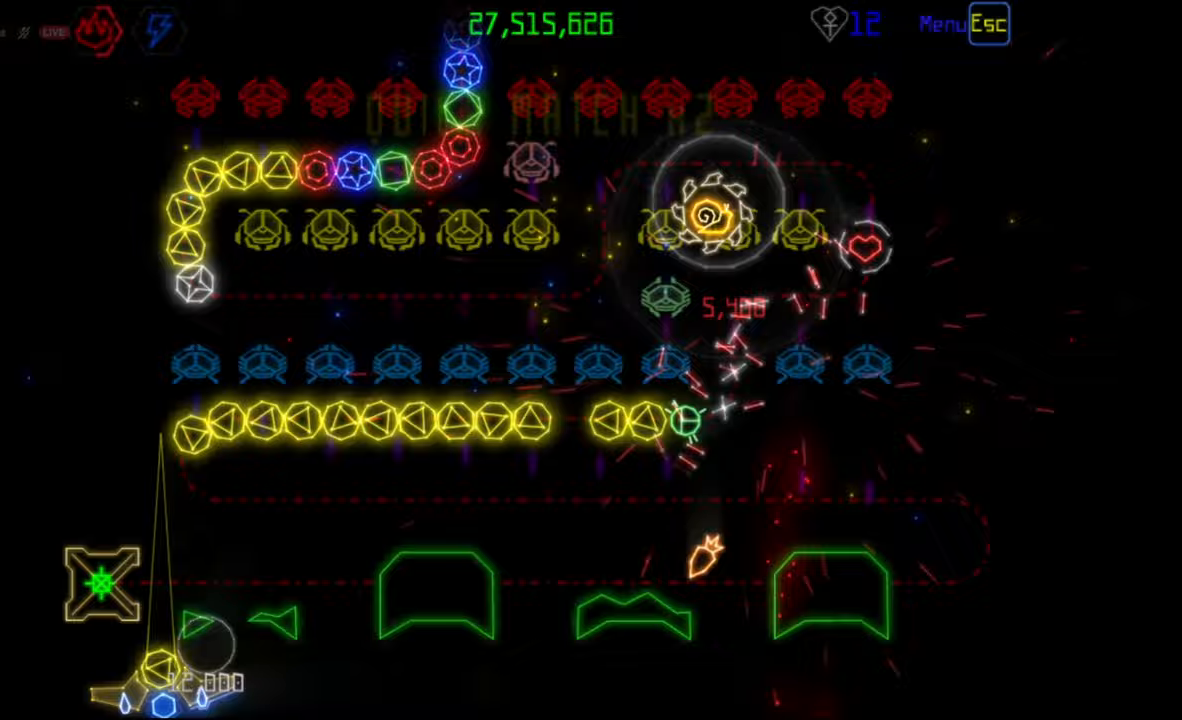
{"keys": [], "mouse": [], "events": []}
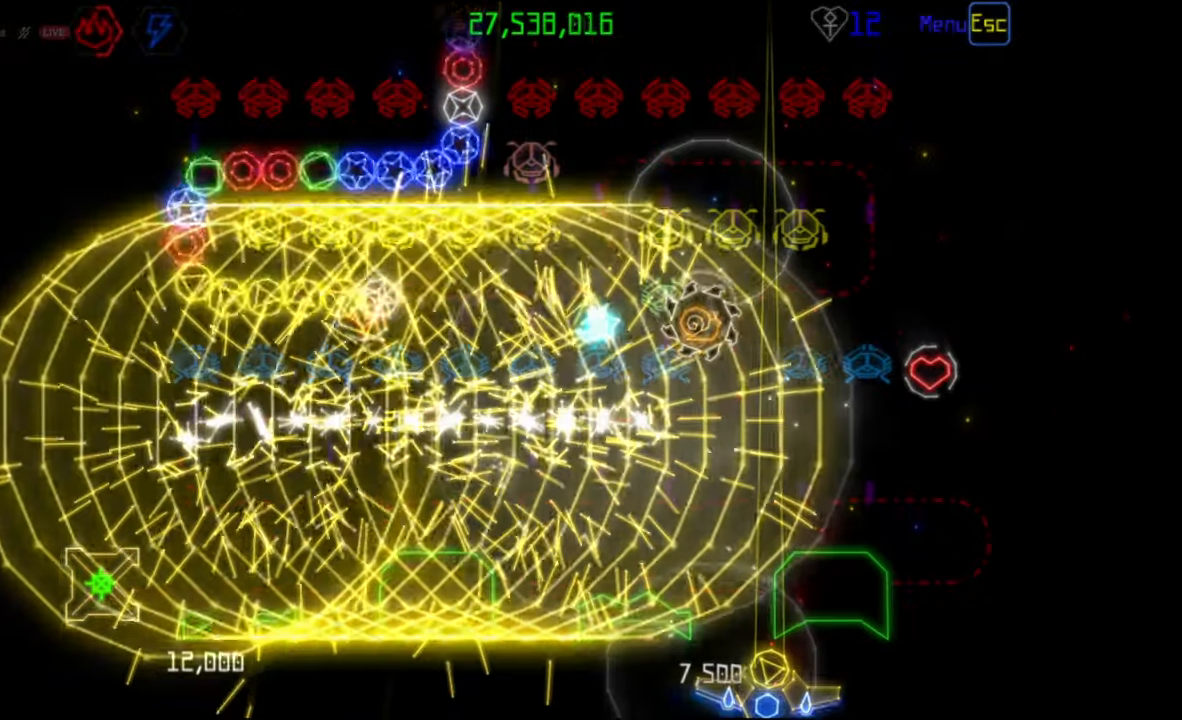
{"keys": [], "mouse": [], "events": []}
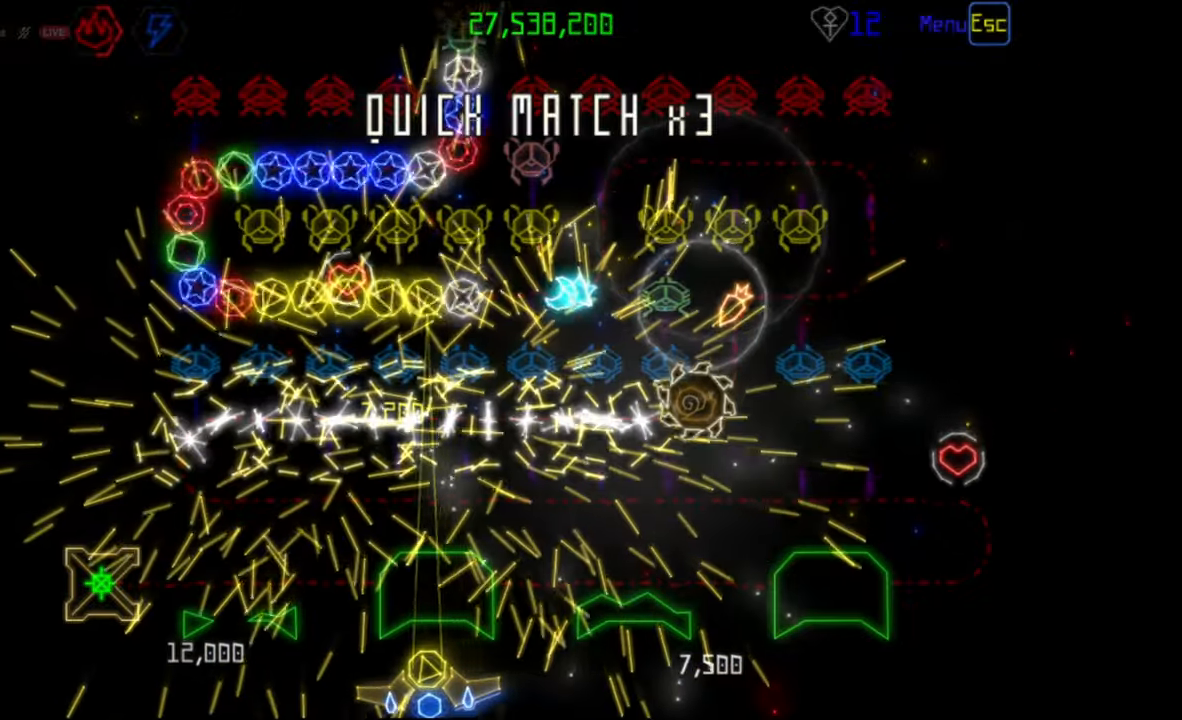
{"keys": [], "mouse": [], "events": [[33, "mouse_left", "down"], [117, "mouse_left", "up"]]}
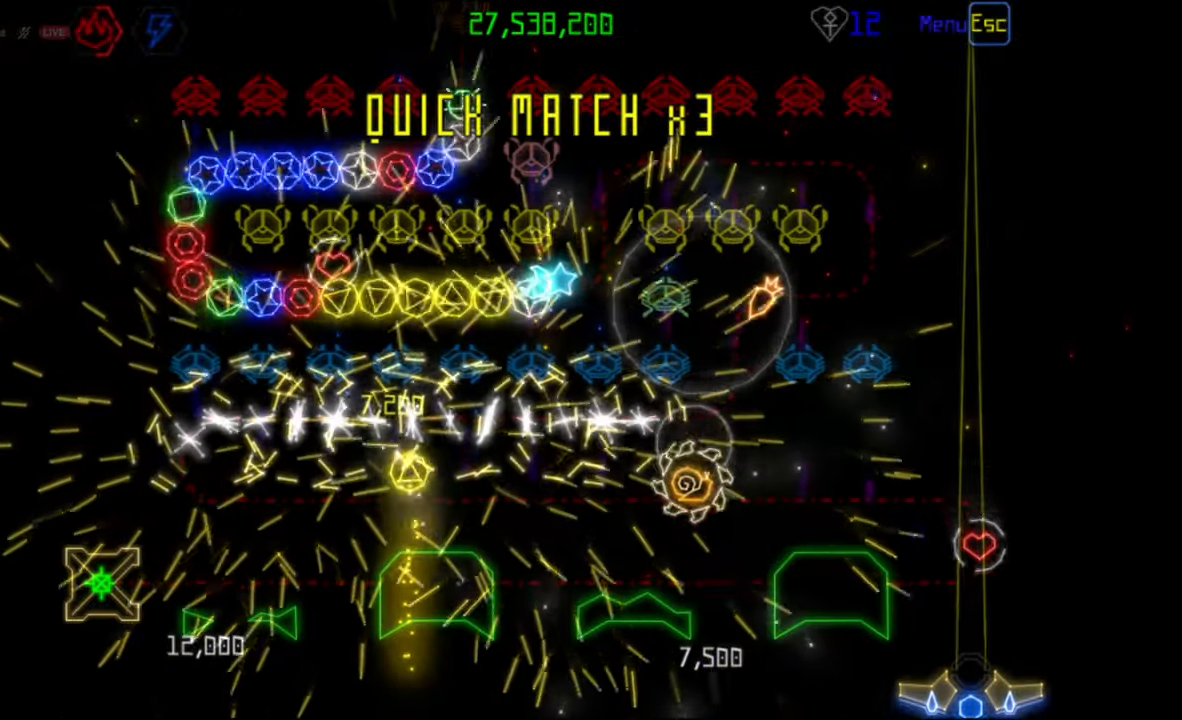
{"keys": [], "mouse": [], "events": []}
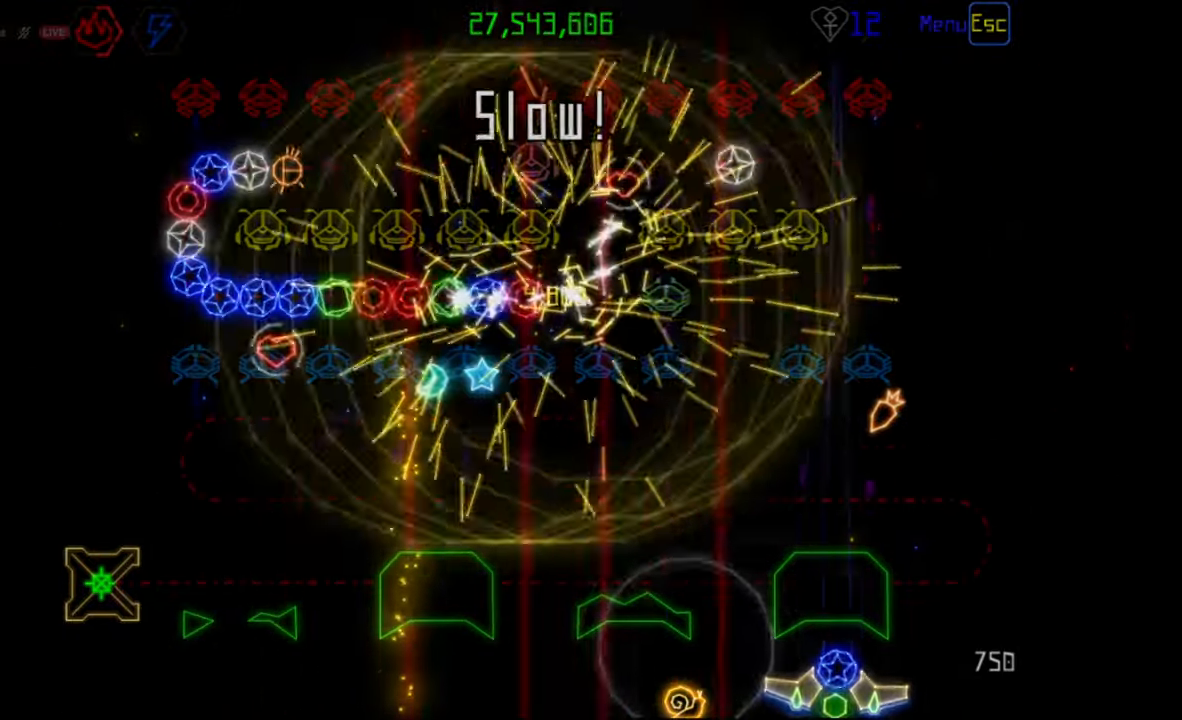
{"keys": [], "mouse": [], "events": []}
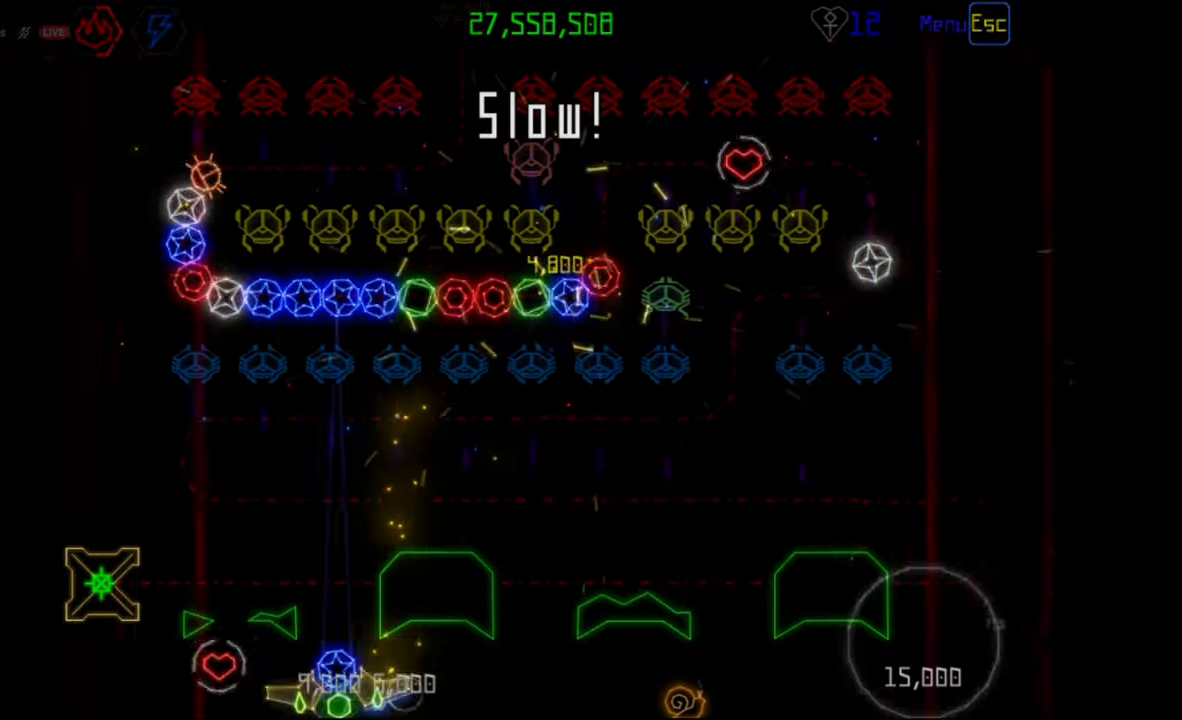
{"keys": [], "mouse": [], "events": []}
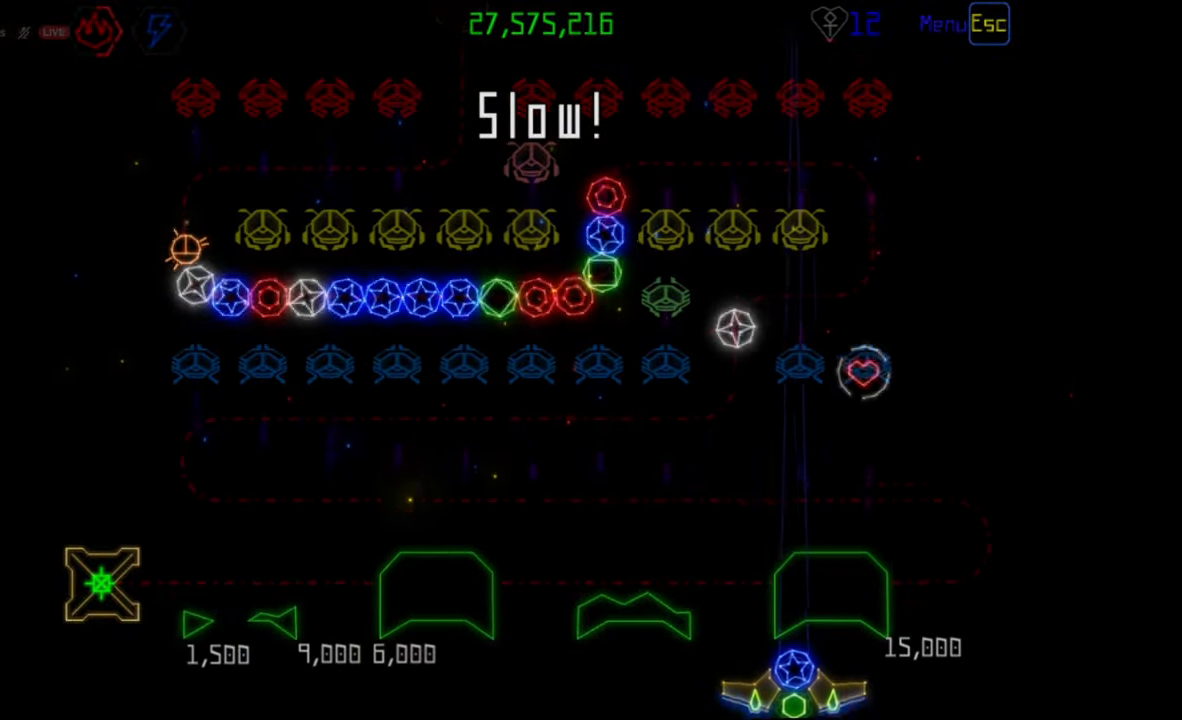
{"keys": [], "mouse": [], "events": []}
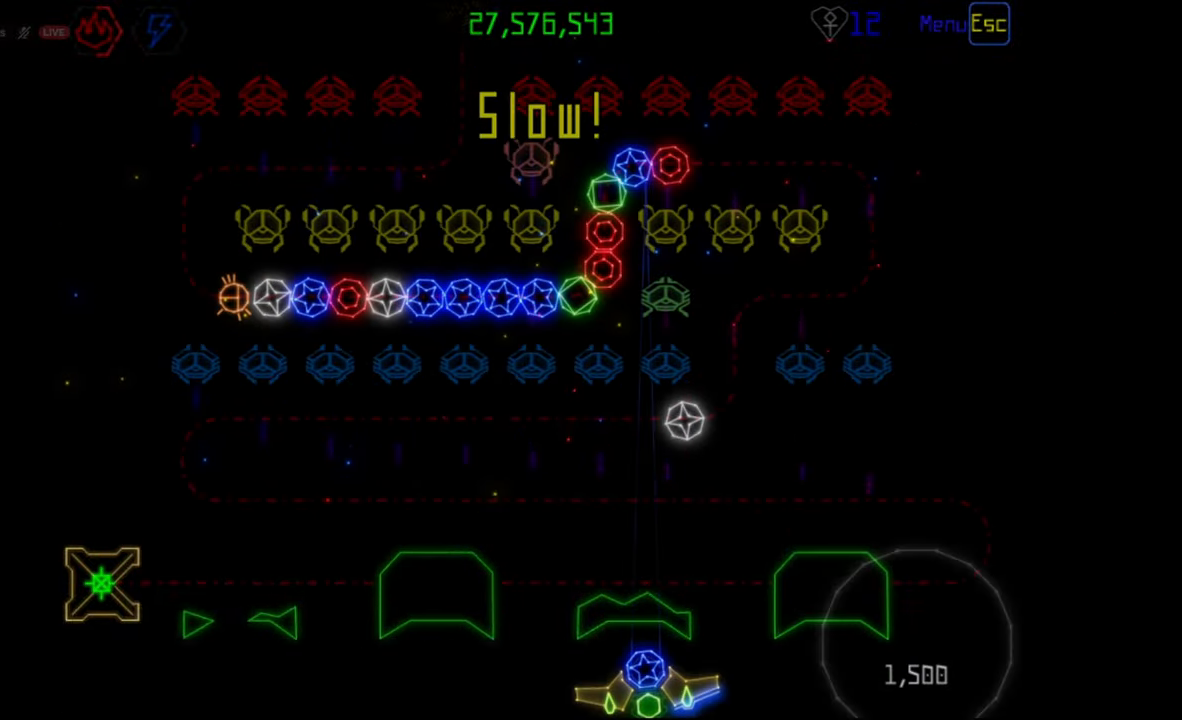
{"keys": [], "mouse": [], "events": [[117, "mouse_left", "down"], [200, "mouse_left", "up"]]}
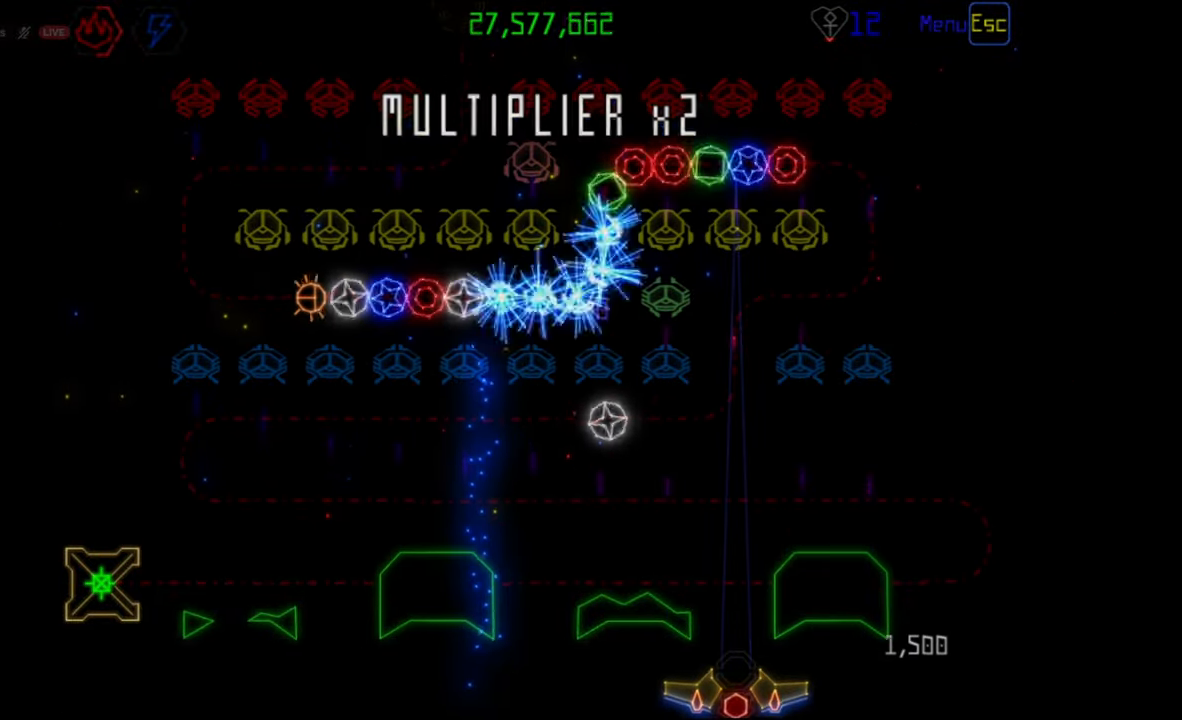
{"keys": [], "mouse": [], "events": [[400, "mouse_left", "down"], [483, "mouse_left", "up"]]}
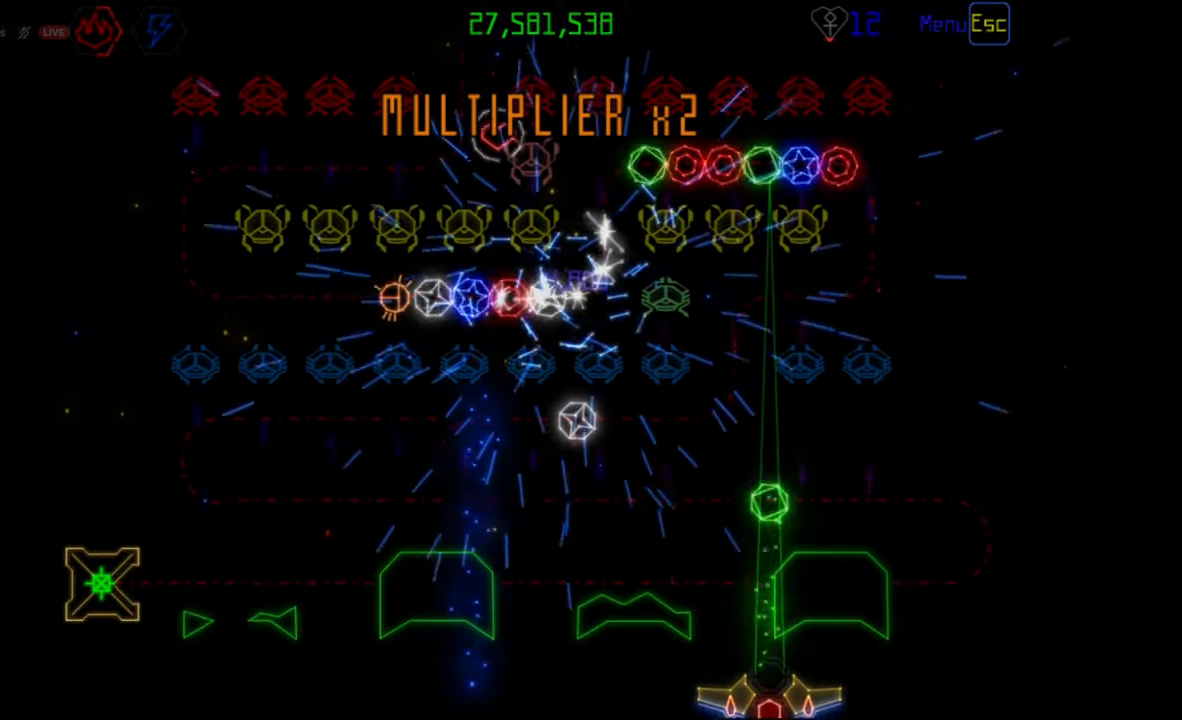
{"keys": [], "mouse": ["left"], "events": [[450, "mouse_left", "down"]]}
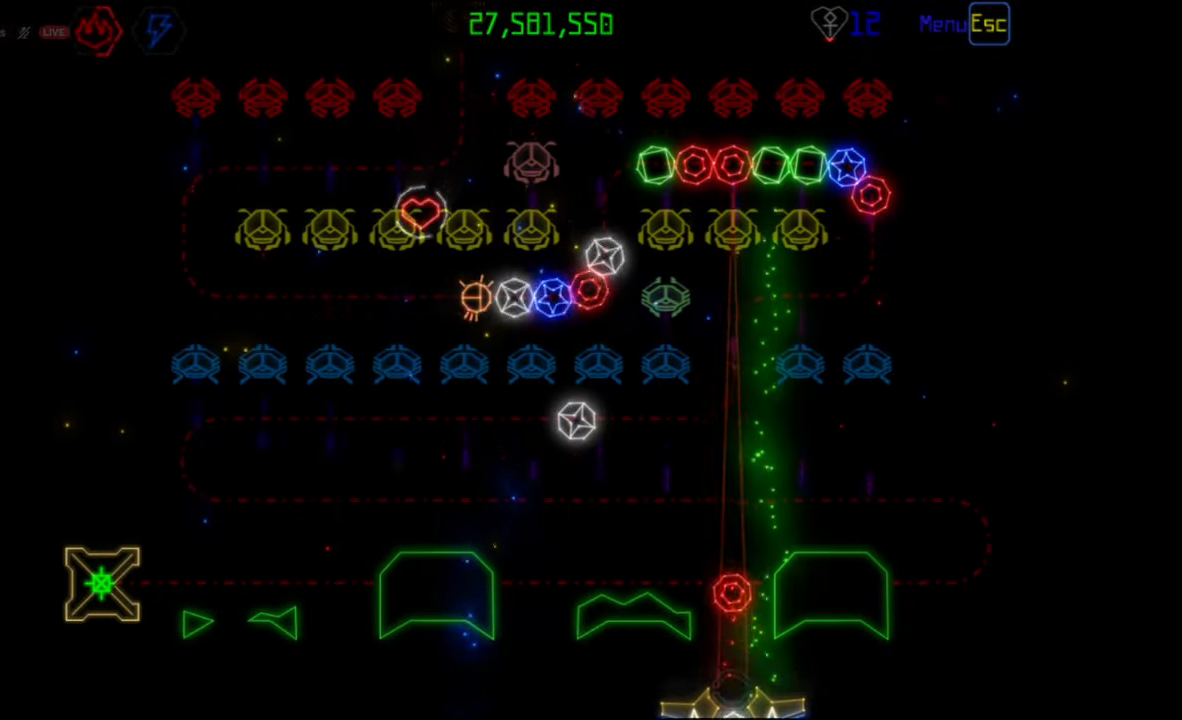
{"keys": [], "mouse": [], "events": [[50, "mouse_left", "up"]]}
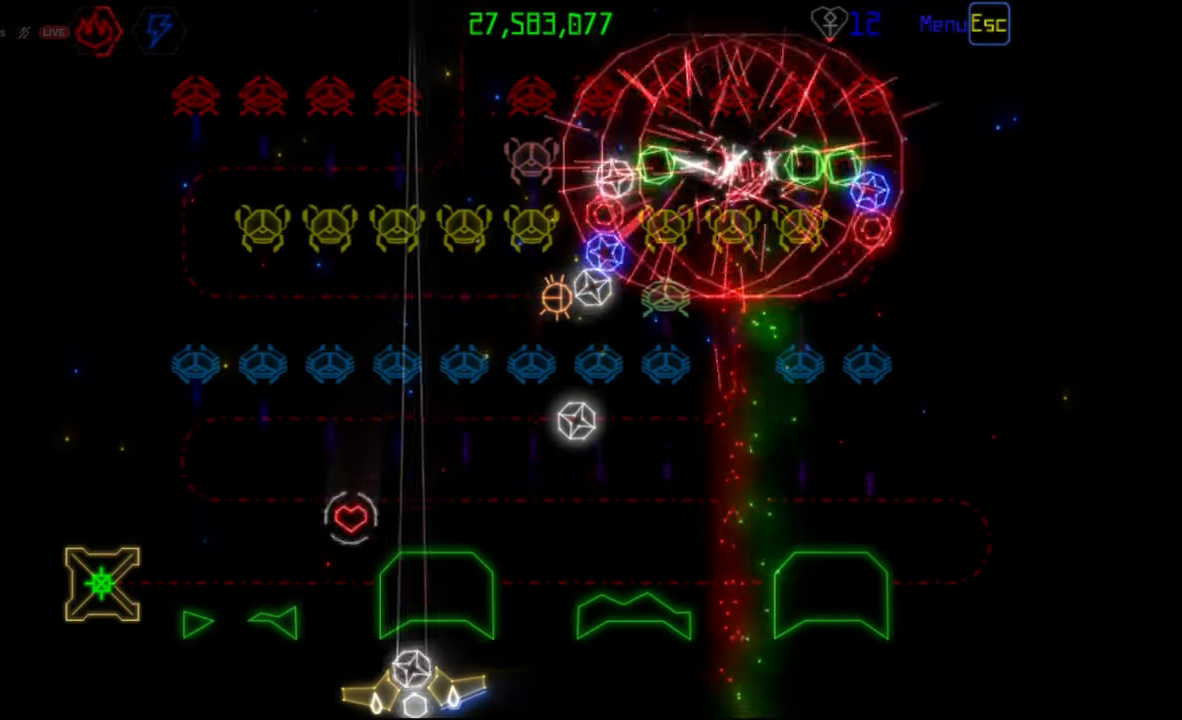
{"keys": [], "mouse": [], "events": []}
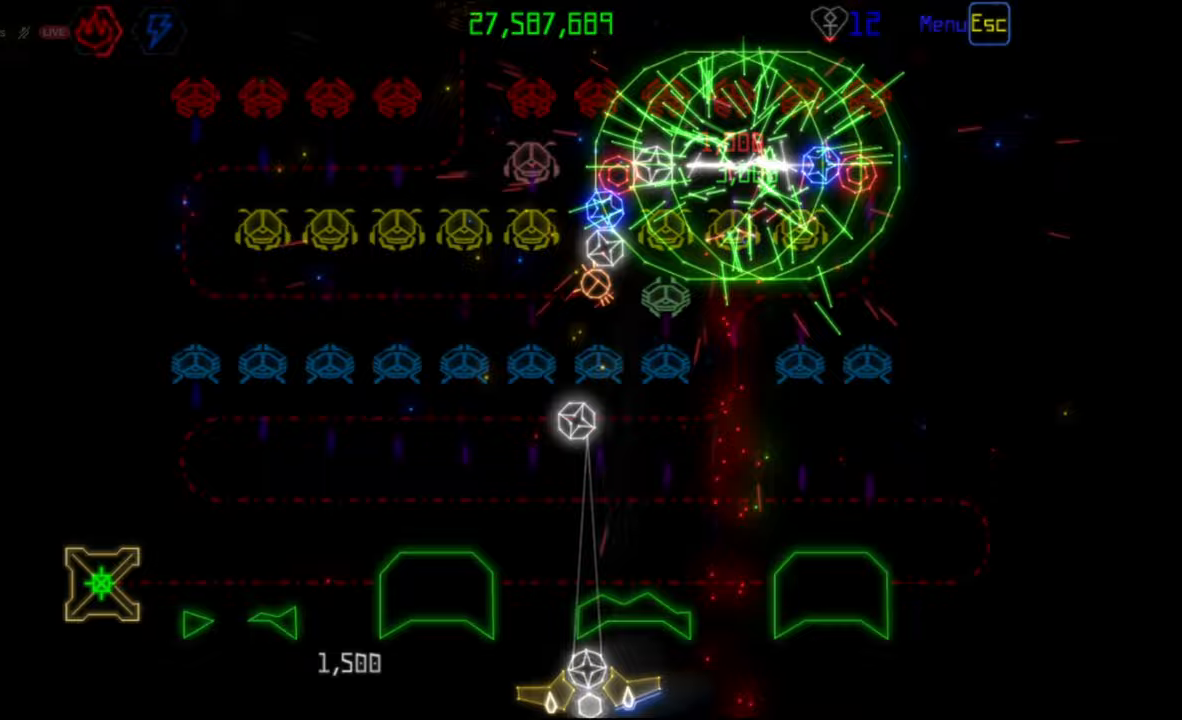
{"keys": [], "mouse": ["left"], "events": [[17, "mouse_left", "down"], [117, "mouse_left", "up"], [433, "mouse_left", "down"]]}
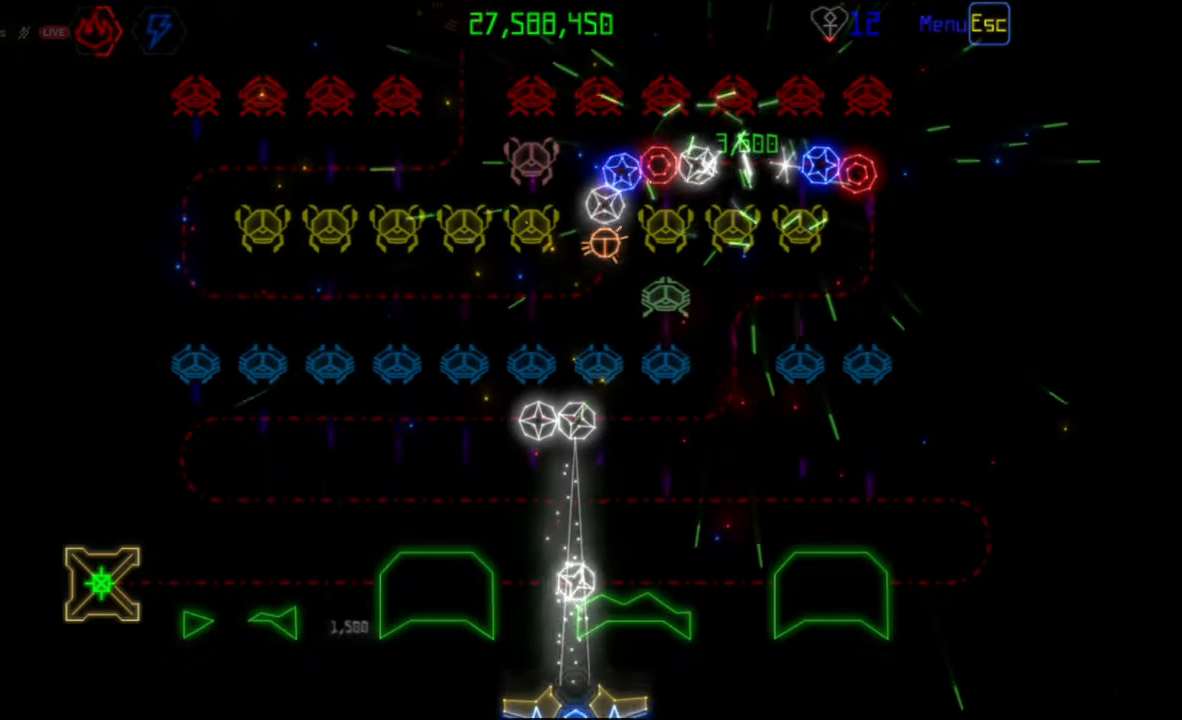
{"keys": [], "mouse": [], "events": [[33, "mouse_left", "up"]]}
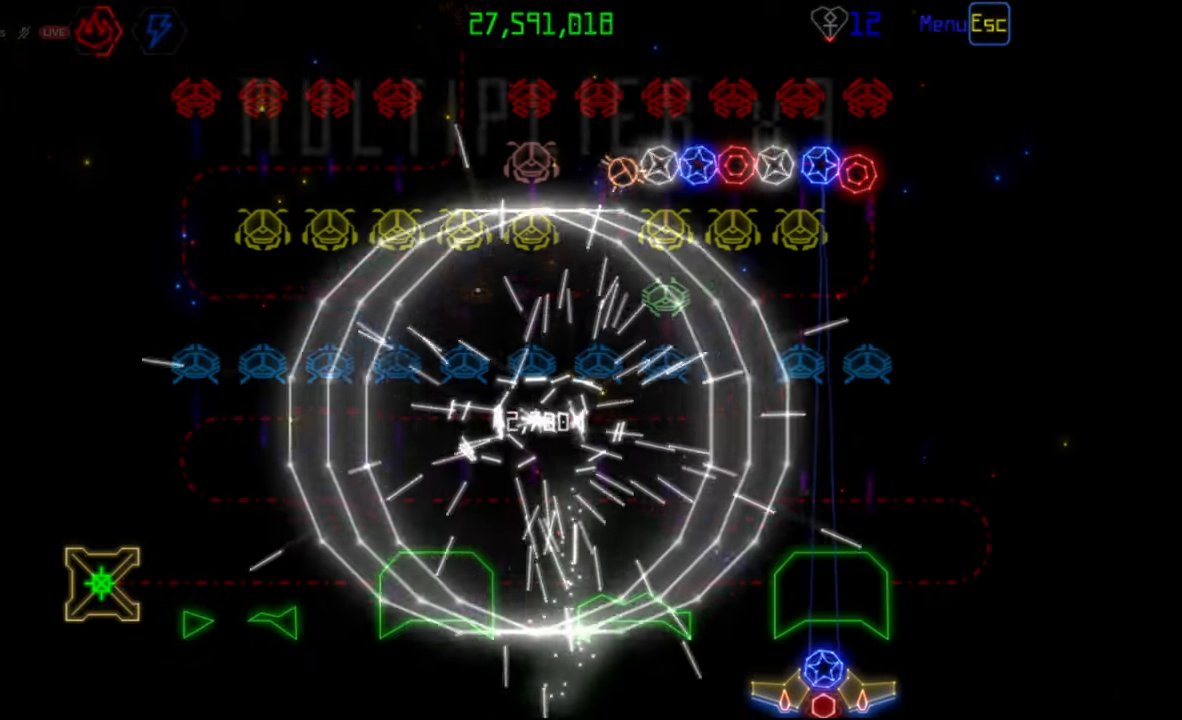
{"keys": [], "mouse": ["left"], "events": [[333, "mouse_right", "down"], [433, "mouse_right", "up"], [467, "mouse_left", "down"]]}
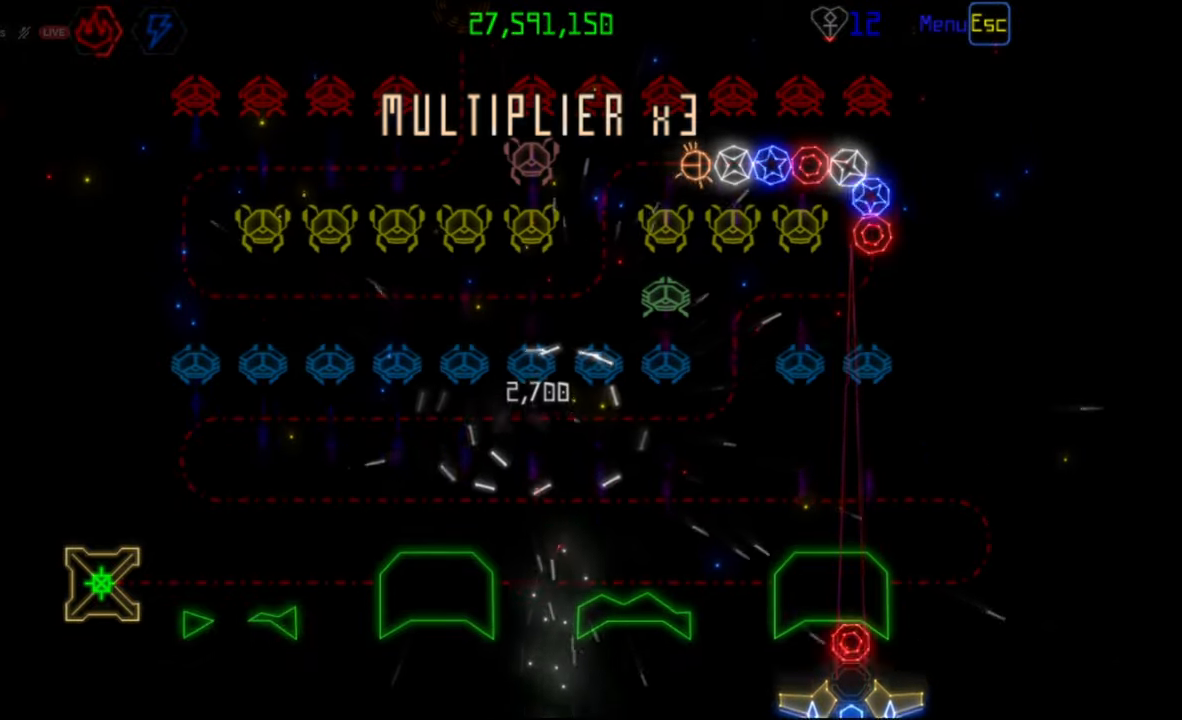
{"keys": [], "mouse": ["left"], "events": [[83, "mouse_left", "up"], [483, "mouse_left", "down"]]}
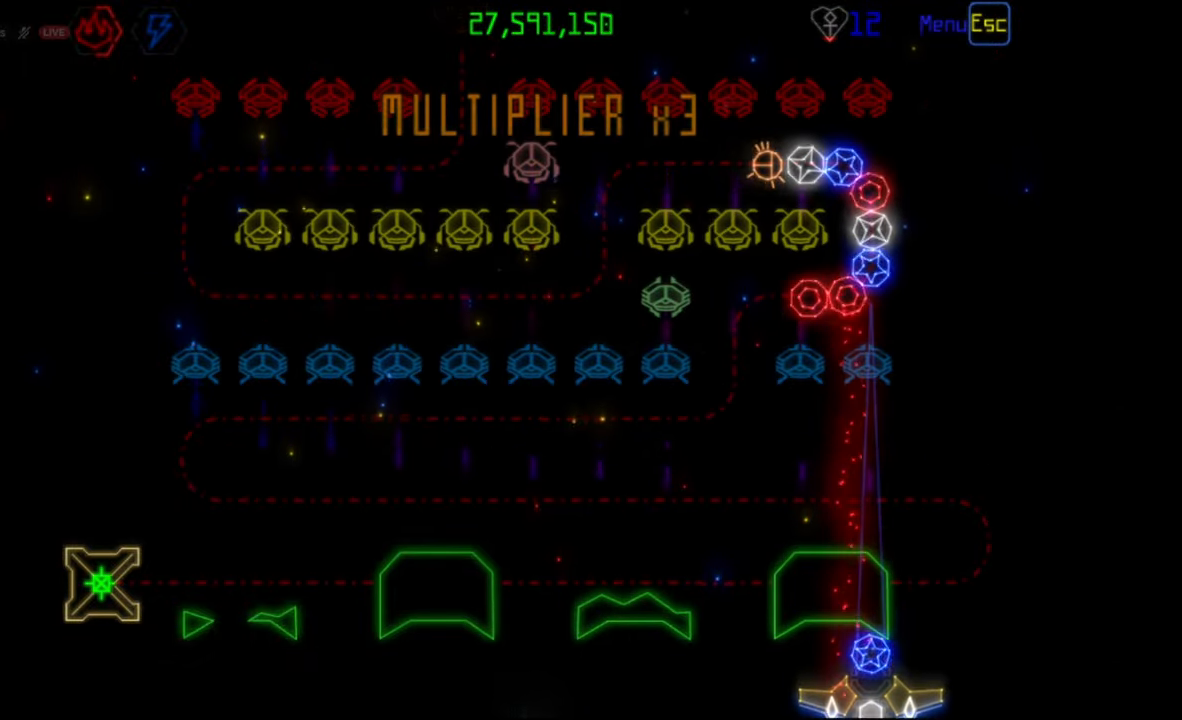
{"keys": [], "mouse": ["left"], "events": [[83, "mouse_left", "up"], [417, "mouse_left", "down"]]}
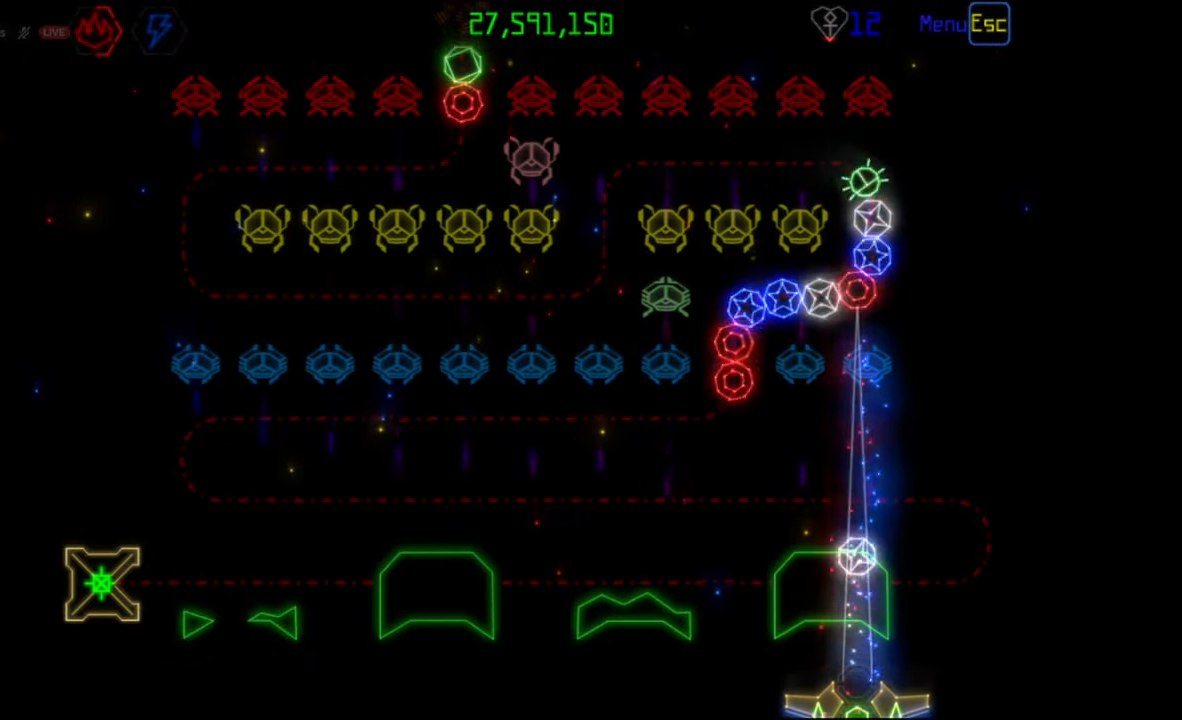
{"keys": [], "mouse": [], "events": [[33, "mouse_left", "up"]]}